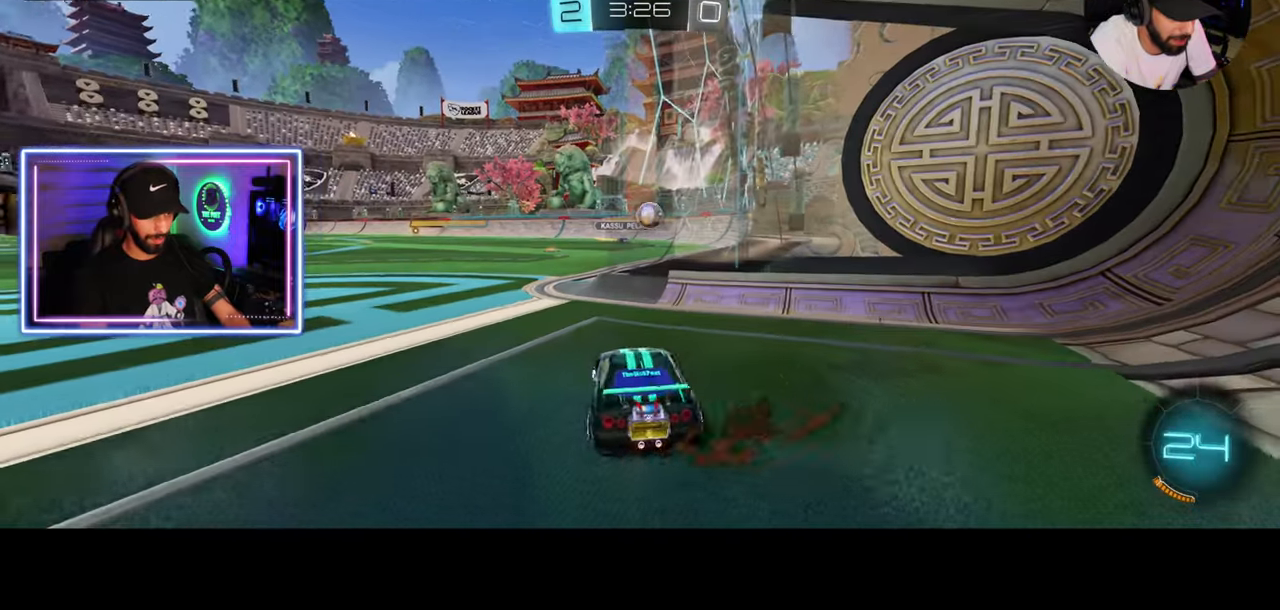
Gameplay with keyboard and mouse; each line is a JSON object with the keys and mouse buttons held at the frame after it. "events" lists presses ("down") and releases ("up") of "a", "ctrl", "d", "e", "q", "s", "shift", "space", "w", "mouse_left", "mouse_wheel", "mouse_right", "mouse_mb4" and "mouse_mb5" between this image and that frame as [ms after this image, input, new state], when the widget could be followed in between. "mouse_left", "mouse_wheel", "mouse_right", "mouse_mb4", "mouse_mb5" = the "left", "wheel", "right", "mb4", "mb5" buttons of the "mouse" list. No other keys are recorded. "wheel" means that the mouse wheel is clicked or scrolled. Mouse movement is not recorded.
{"keys": ["a"], "mouse": ["left"], "events": [[417, "a", "down"], [417, "w", "up"]]}
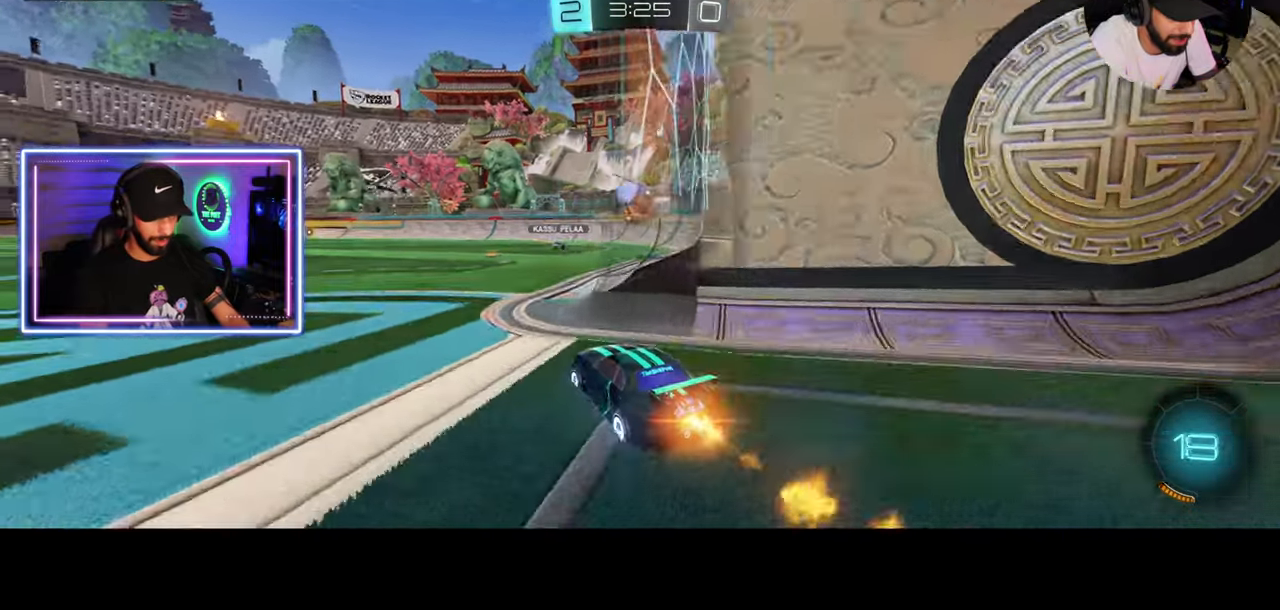
{"keys": ["a", "shift", "w"], "mouse": [], "events": [[42, "a", "up"], [83, "mouse_right", "down"], [125, "mouse_left", "up"], [167, "mouse_left", "down"], [208, "mouse_right", "up"], [250, "w", "down"], [292, "a", "down"], [375, "mouse_right", "down"], [417, "mouse_left", "up"], [500, "mouse_right", "up"], [500, "shift", "down"]]}
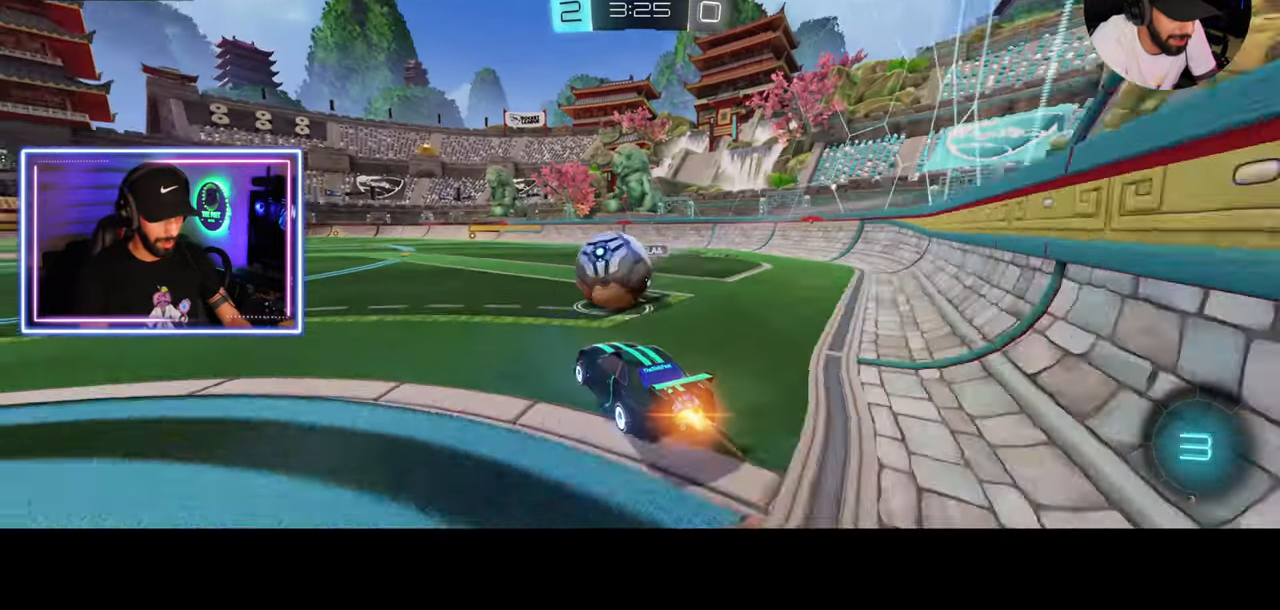
{"keys": [], "mouse": [], "events": [[167, "shift", "up"], [208, "w", "up"], [333, "a", "up"]]}
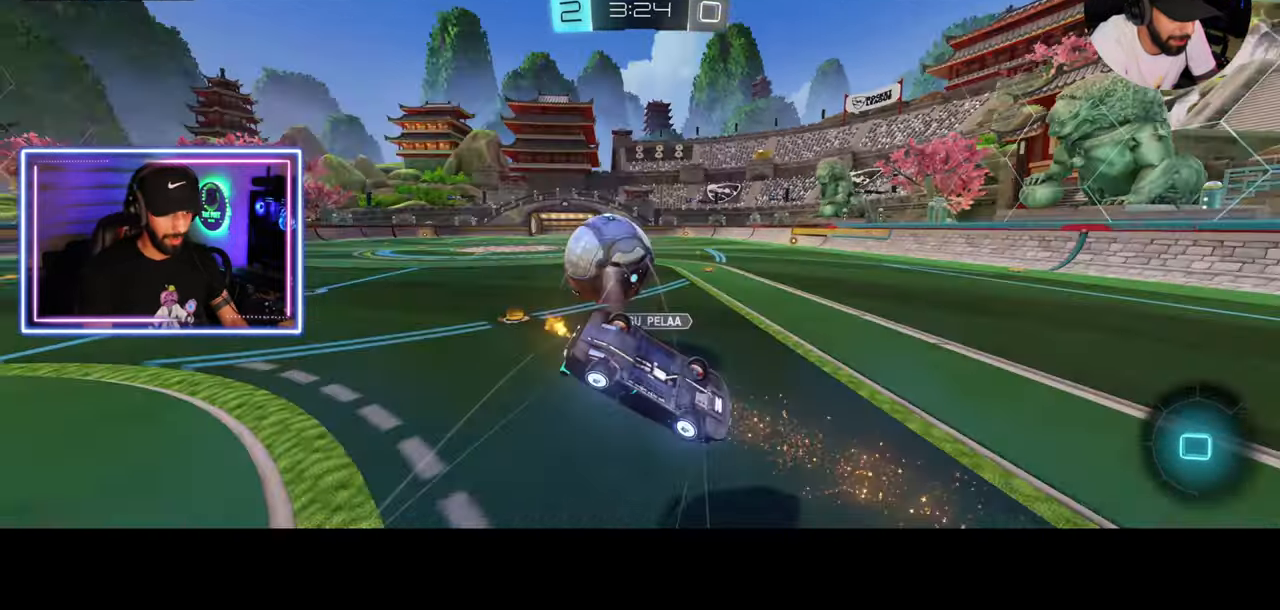
{"keys": [], "mouse": [], "events": [[375, "d", "down"], [458, "d", "up"]]}
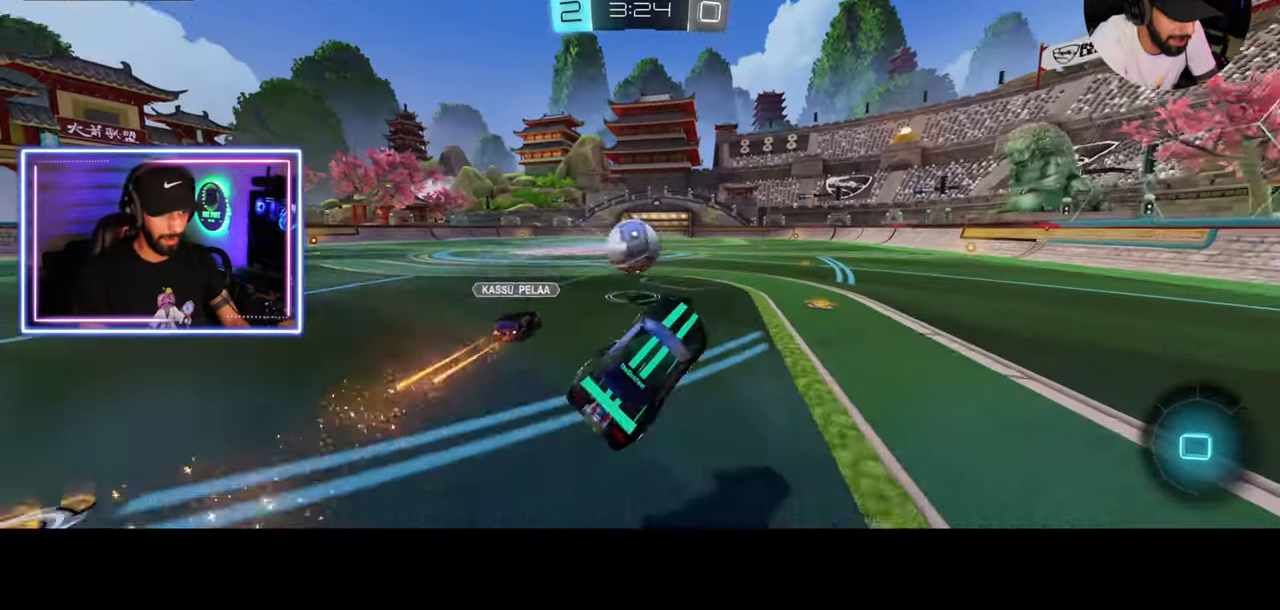
{"keys": ["w"], "mouse": ["left"], "events": [[83, "d", "down"], [125, "mouse_left", "down"], [125, "w", "down"], [375, "d", "up"]]}
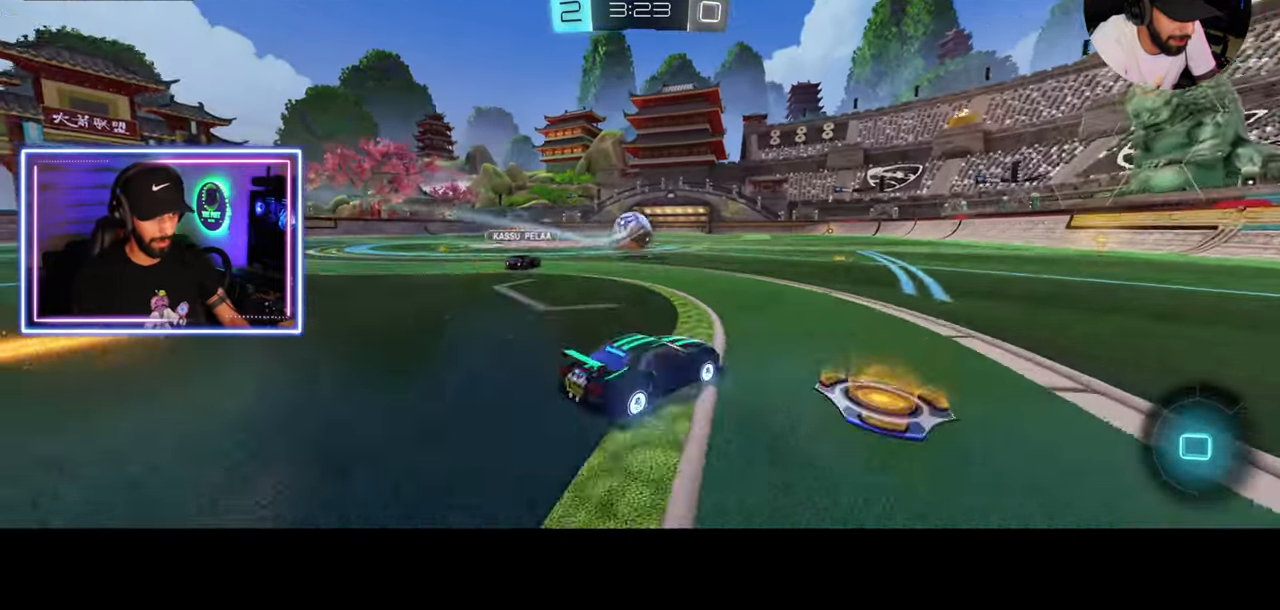
{"keys": ["w"], "mouse": ["left"], "events": [[125, "a", "down"], [208, "a", "up"]]}
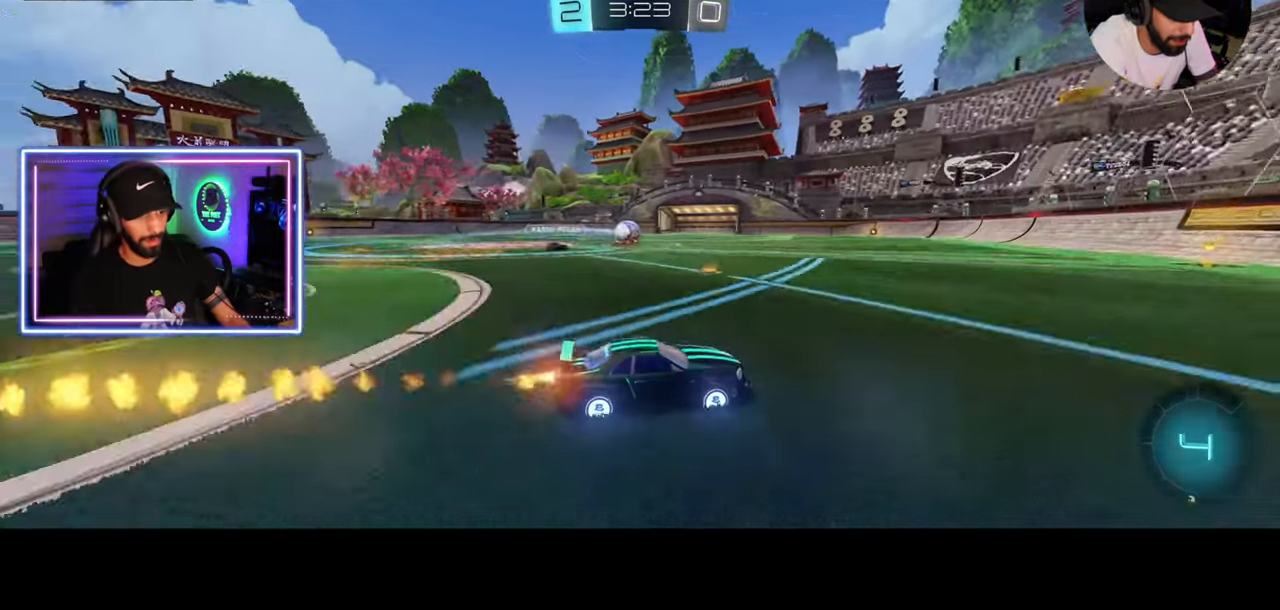
{"keys": ["a", "w"], "mouse": ["left"], "events": [[375, "a", "down"]]}
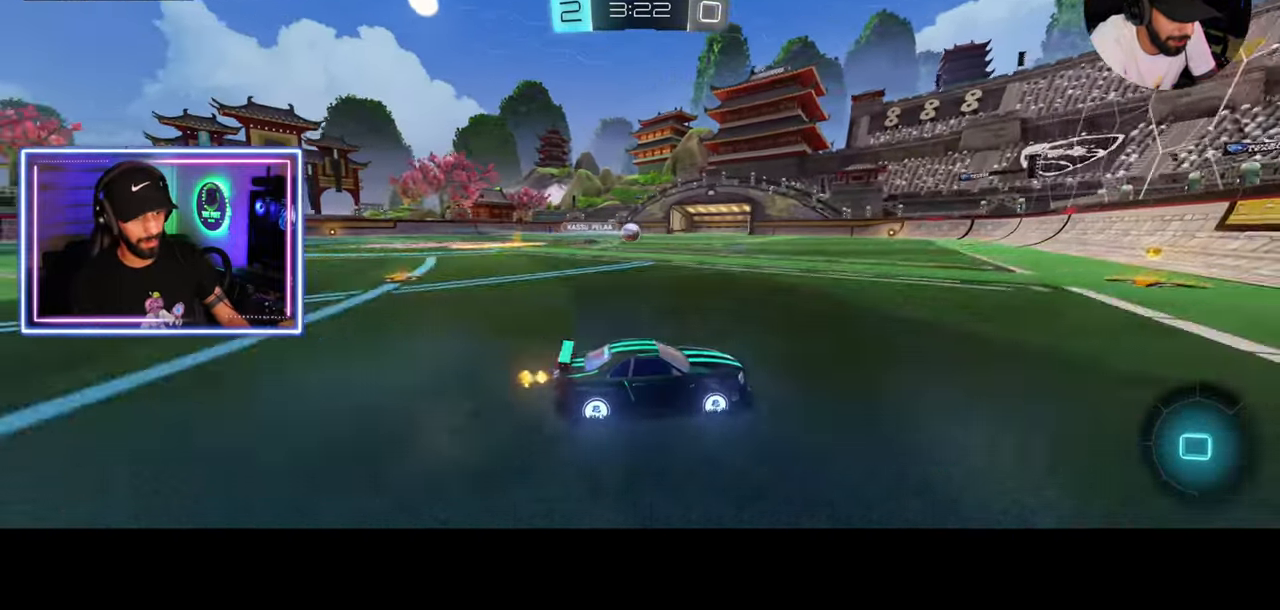
{"keys": ["a", "w"], "mouse": [], "events": [[42, "a", "up"], [167, "a", "down"], [458, "mouse_left", "up"]]}
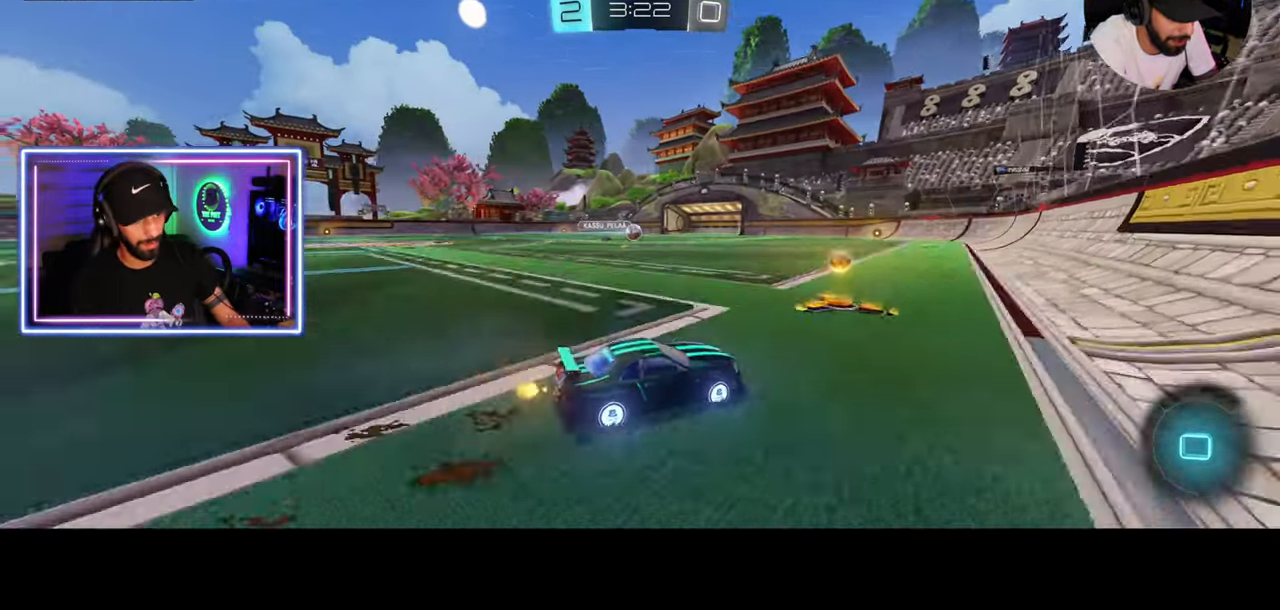
{"keys": ["w"], "mouse": [], "events": [[42, "a", "up"]]}
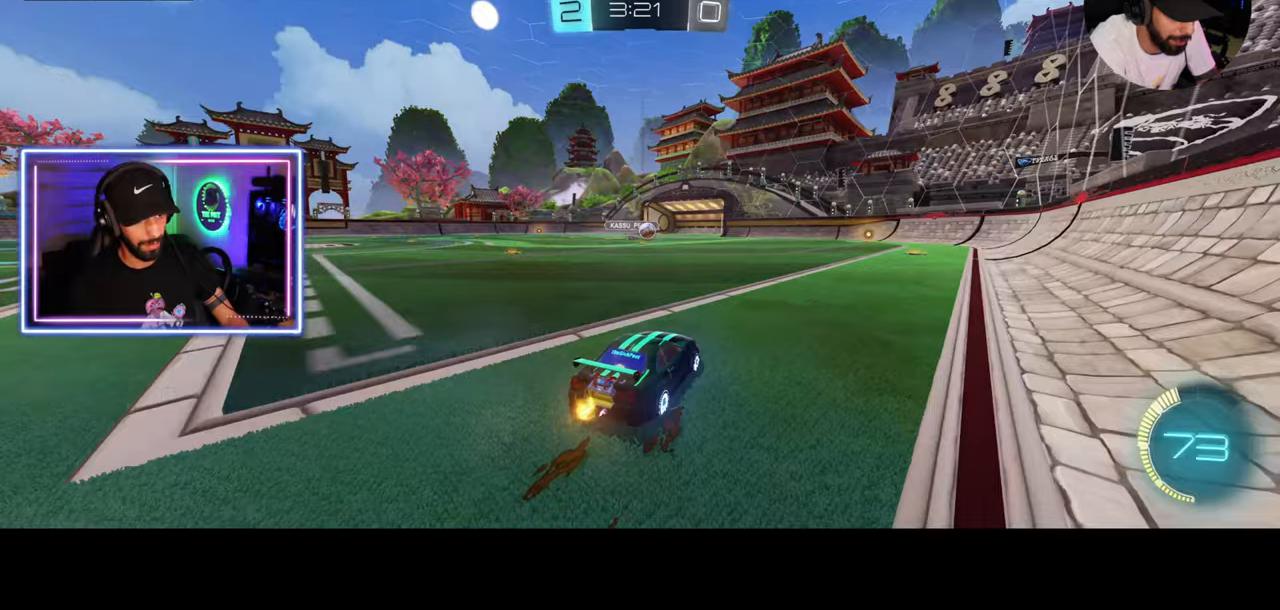
{"keys": ["w"], "mouse": [], "events": [[42, "d", "down"], [375, "d", "up"]]}
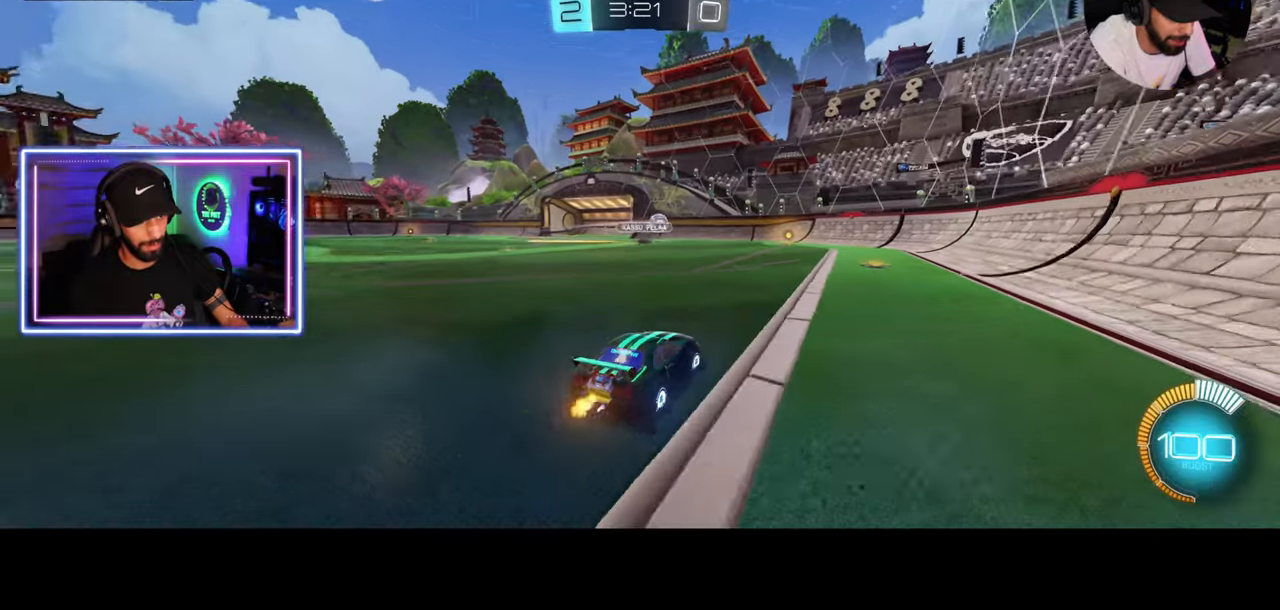
{"keys": ["w"], "mouse": [], "events": [[167, "d", "down"], [417, "d", "up"]]}
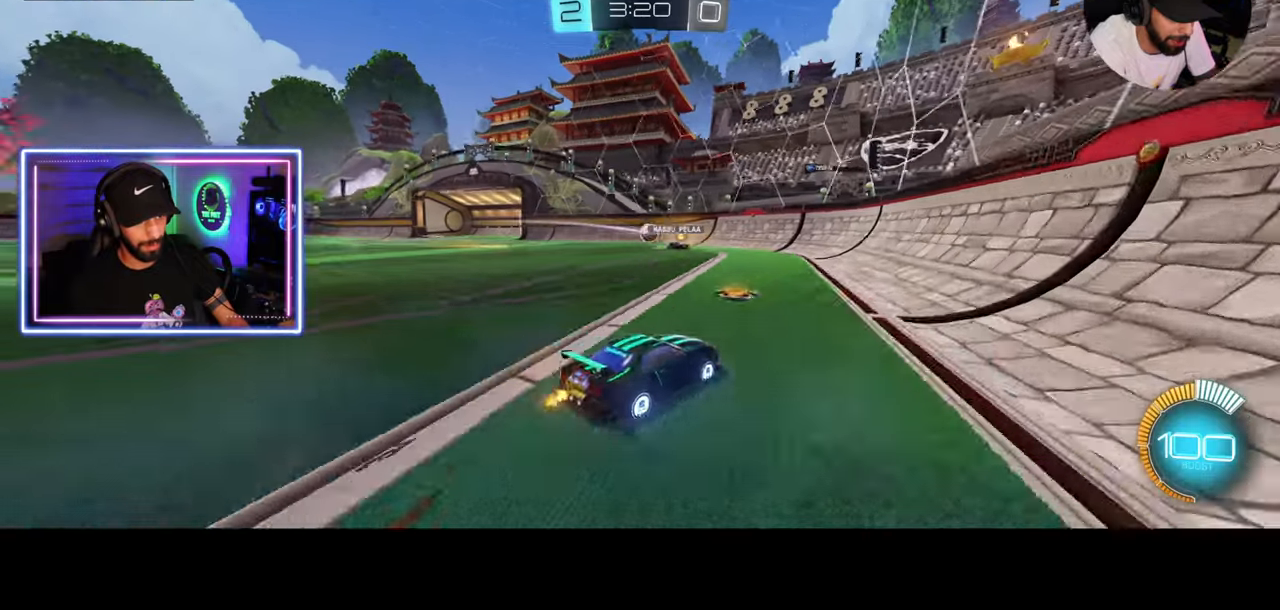
{"keys": ["a", "shift", "w"], "mouse": [], "events": [[125, "w", "up"], [208, "w", "down"], [292, "a", "down"], [292, "shift", "down"]]}
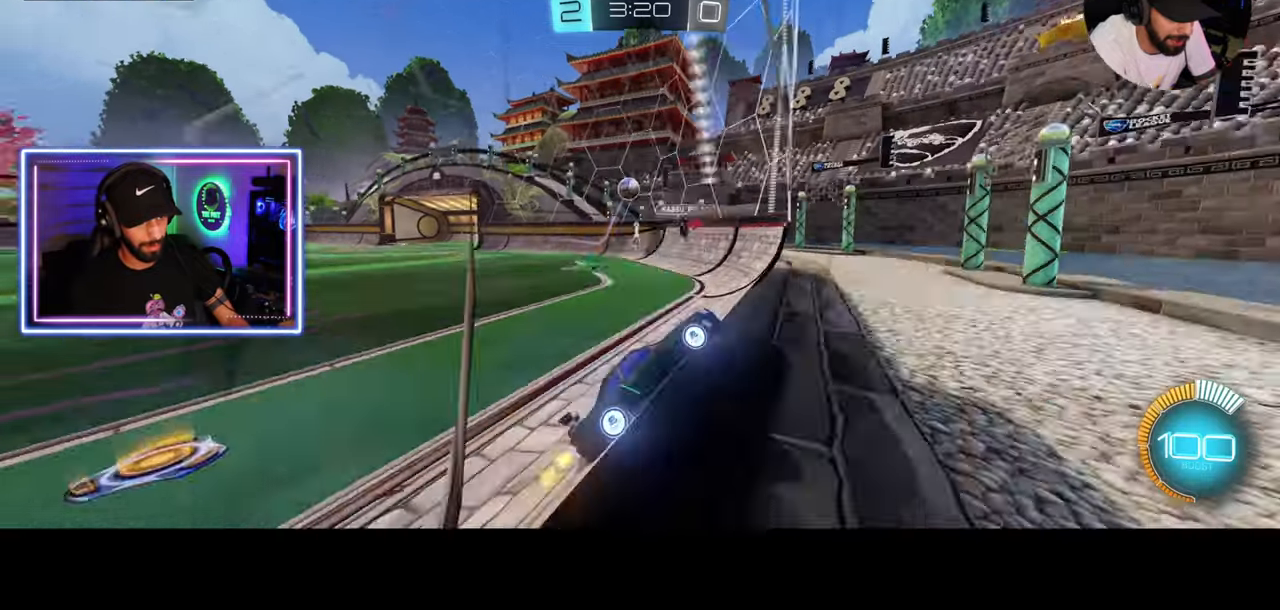
{"keys": ["a", "w"], "mouse": [], "events": [[250, "shift", "up"]]}
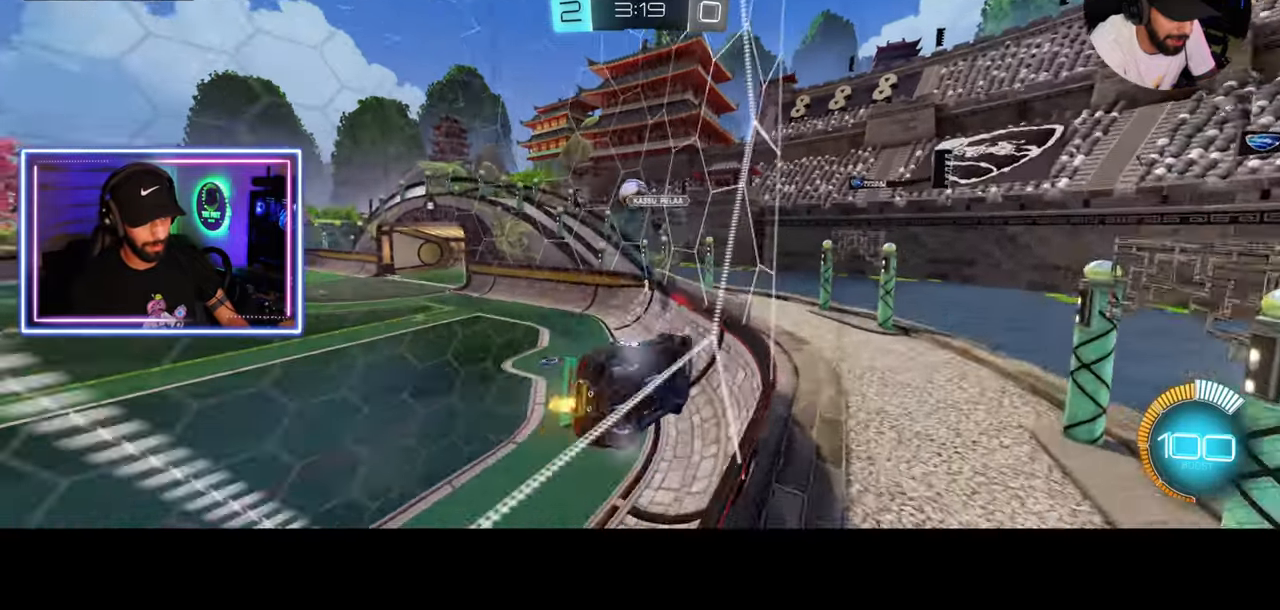
{"keys": ["a", "w"], "mouse": [], "events": []}
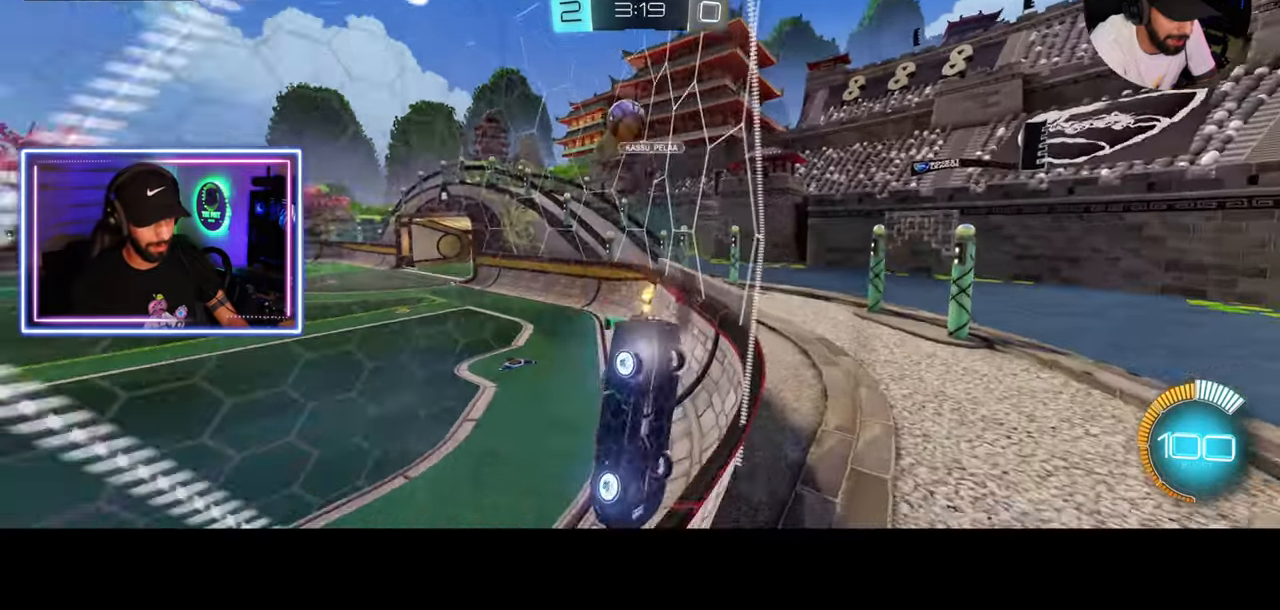
{"keys": ["d", "w"], "mouse": [], "events": [[292, "a", "up"], [417, "d", "down"]]}
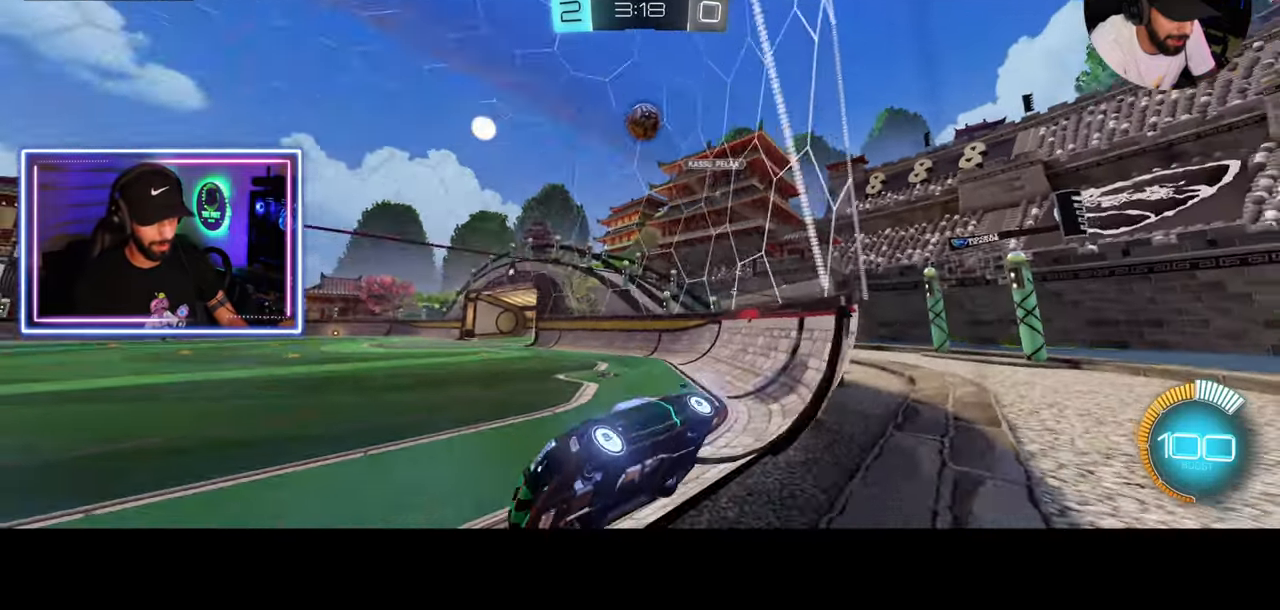
{"keys": ["w"], "mouse": ["left"], "events": [[83, "d", "up"], [250, "d", "down"], [333, "d", "up"], [500, "mouse_left", "down"]]}
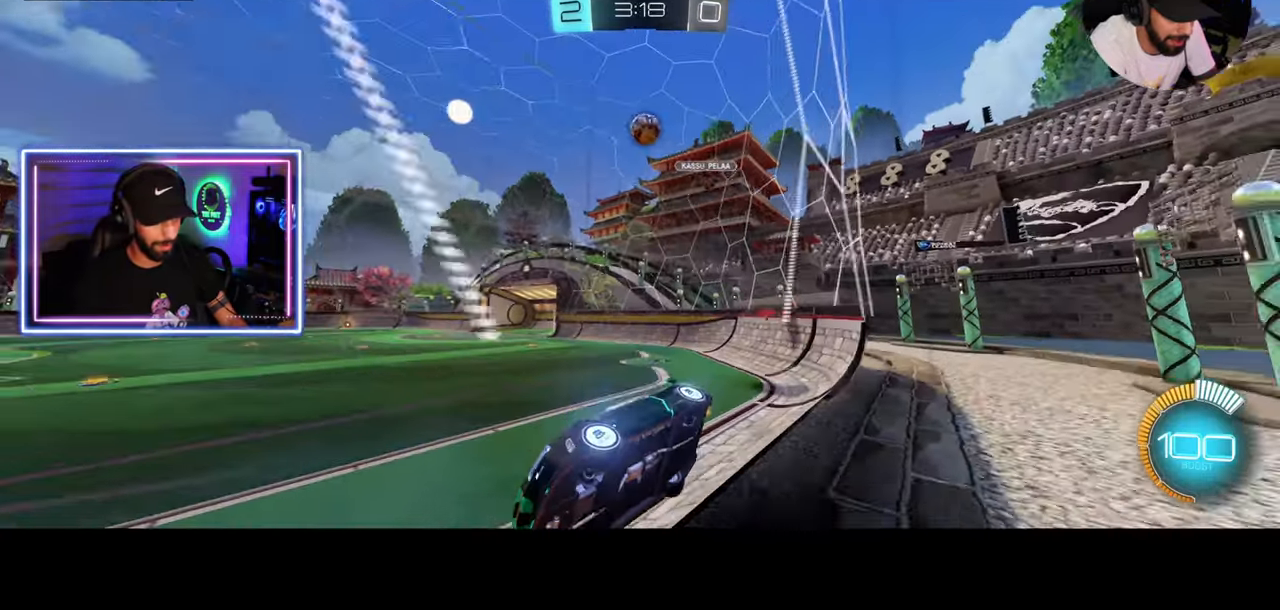
{"keys": ["w"], "mouse": [], "events": [[125, "mouse_left", "up"]]}
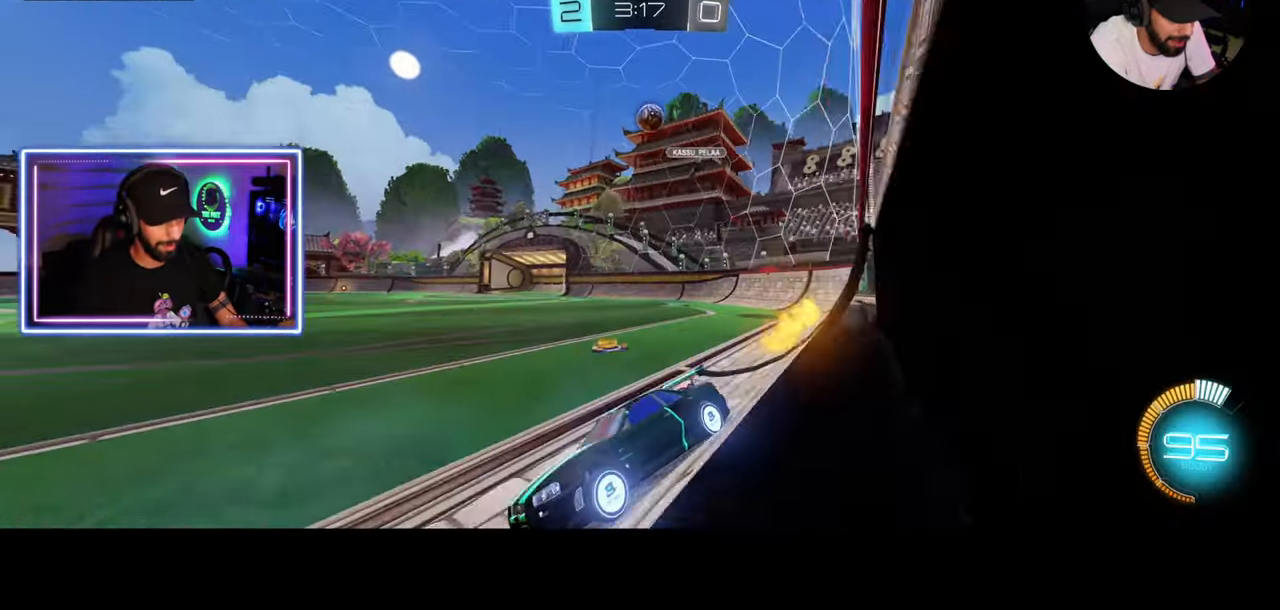
{"keys": ["w"], "mouse": [], "events": [[42, "space", "down"], [125, "space", "up"], [375, "space", "down"], [458, "space", "up"]]}
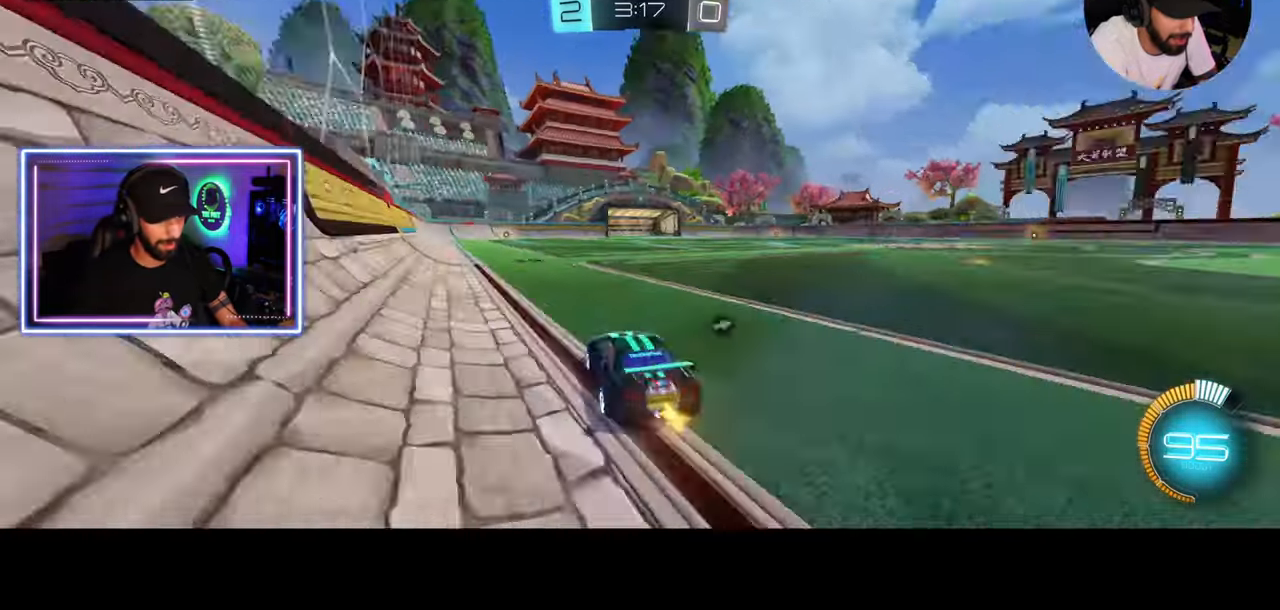
{"keys": ["w"], "mouse": [], "events": [[292, "a", "down"], [458, "a", "up"]]}
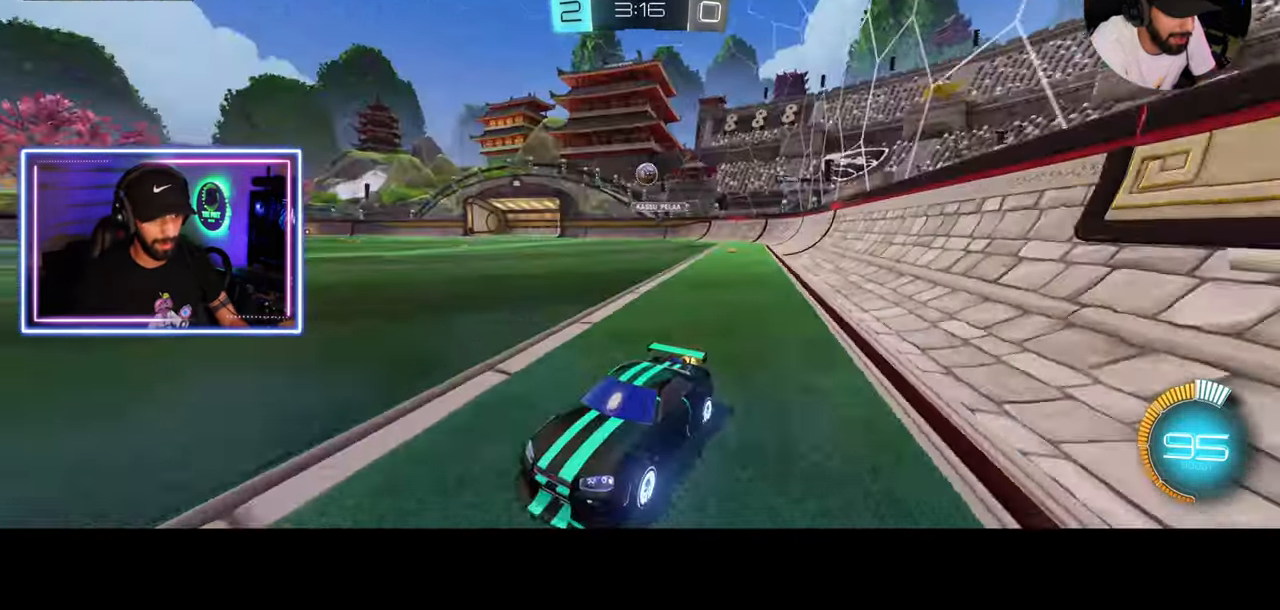
{"keys": ["d", "w"], "mouse": [], "events": [[167, "d", "down"], [250, "shift", "down"], [417, "shift", "up"]]}
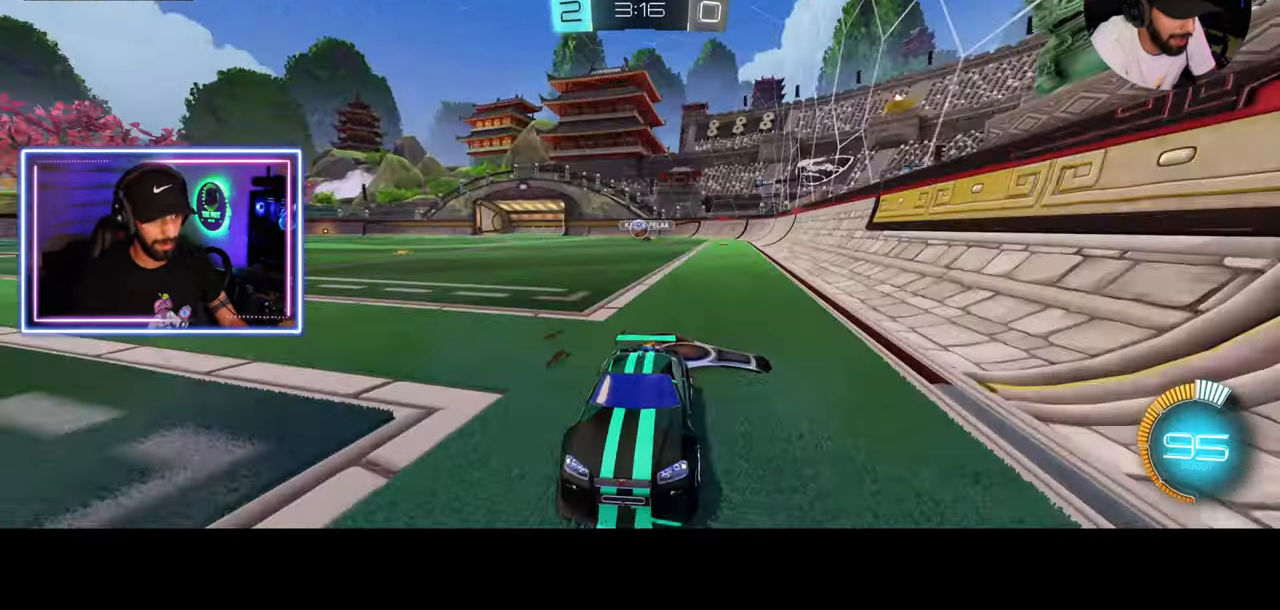
{"keys": ["d", "w"], "mouse": [], "events": []}
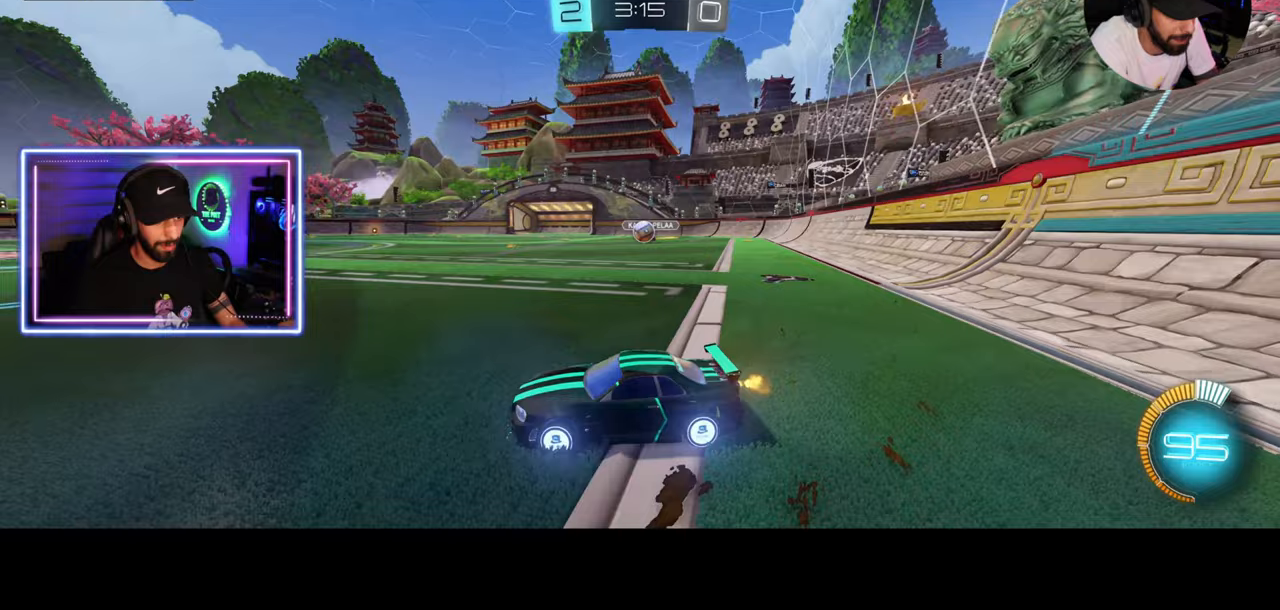
{"keys": ["w"], "mouse": ["left"], "events": [[208, "mouse_left", "down"], [250, "d", "up"]]}
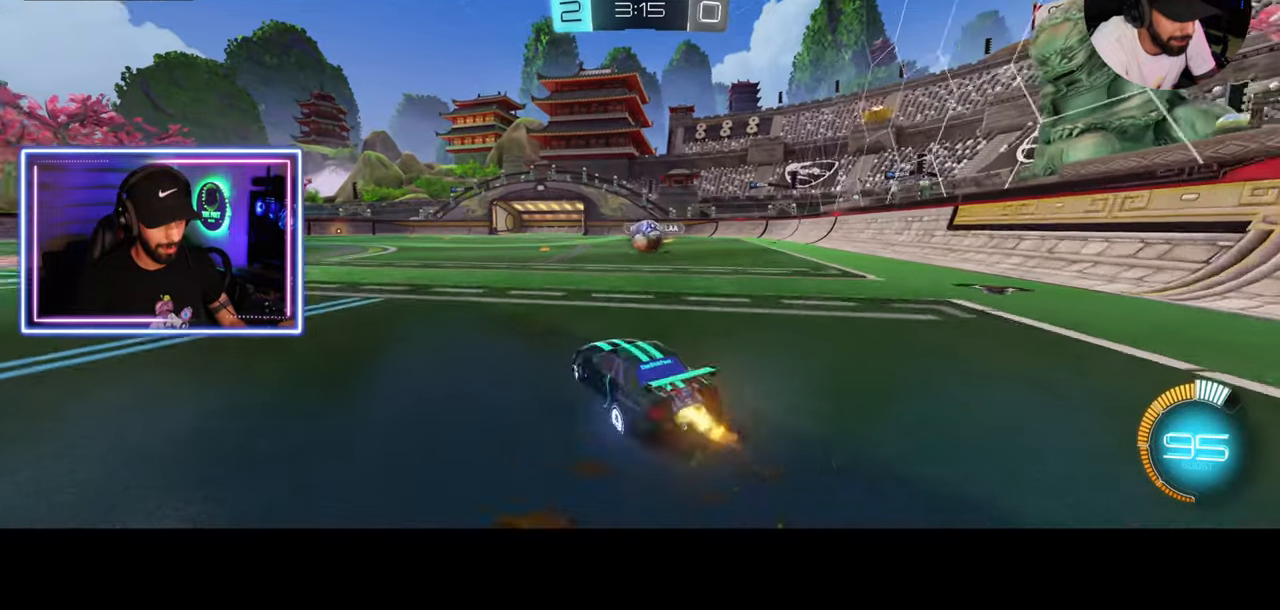
{"keys": ["a"], "mouse": [], "events": [[42, "mouse_right", "down"], [83, "mouse_left", "up"], [125, "a", "down"], [167, "mouse_right", "up"], [208, "mouse_right", "down"], [292, "mouse_right", "up"], [292, "s", "down"], [333, "a", "up"], [333, "s", "up"], [417, "w", "up"], [458, "a", "down"]]}
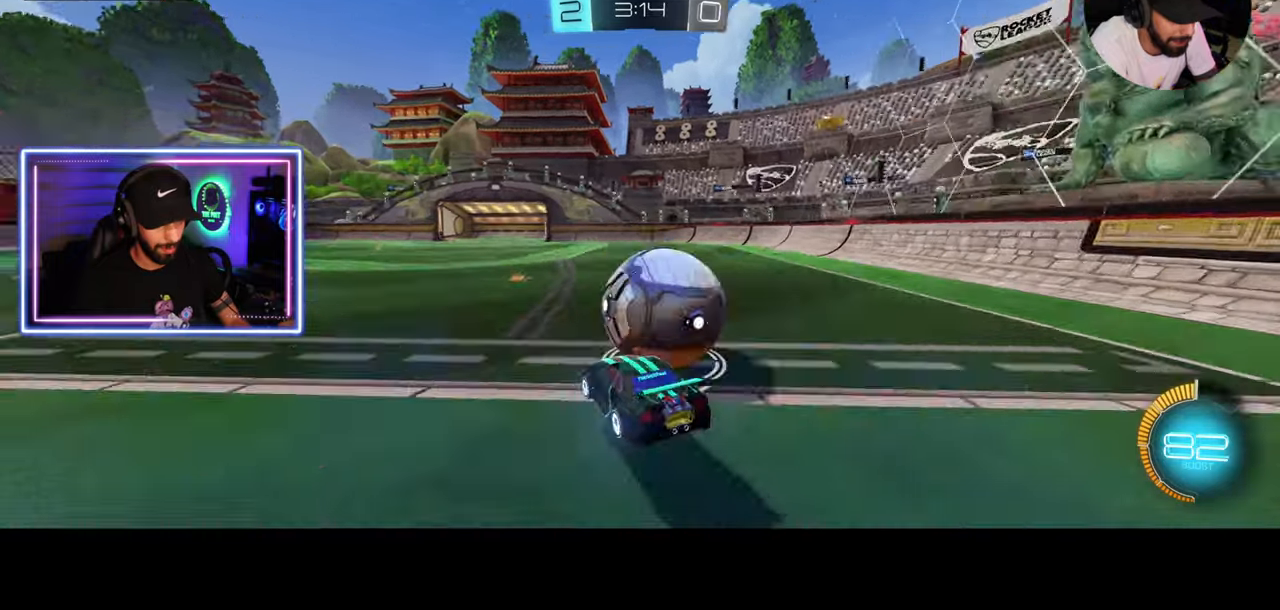
{"keys": [], "mouse": [], "events": [[125, "e", "down"], [417, "e", "up"], [458, "a", "up"]]}
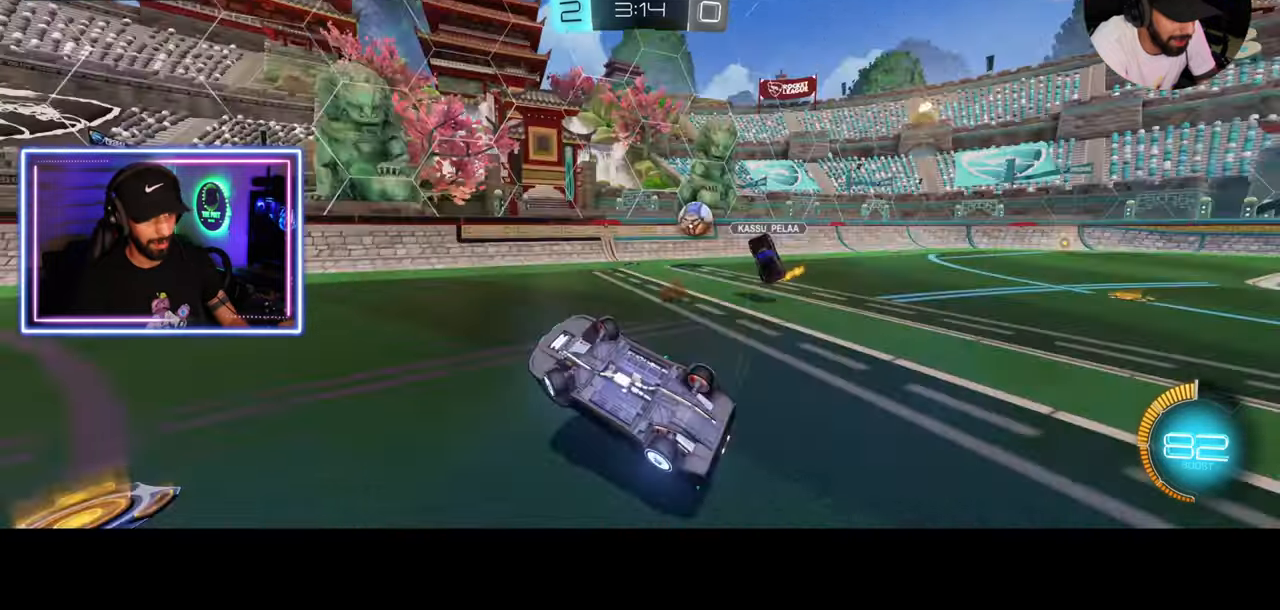
{"keys": ["a", "w"], "mouse": ["left"], "events": [[42, "w", "down"], [83, "a", "down"], [333, "mouse_left", "down"]]}
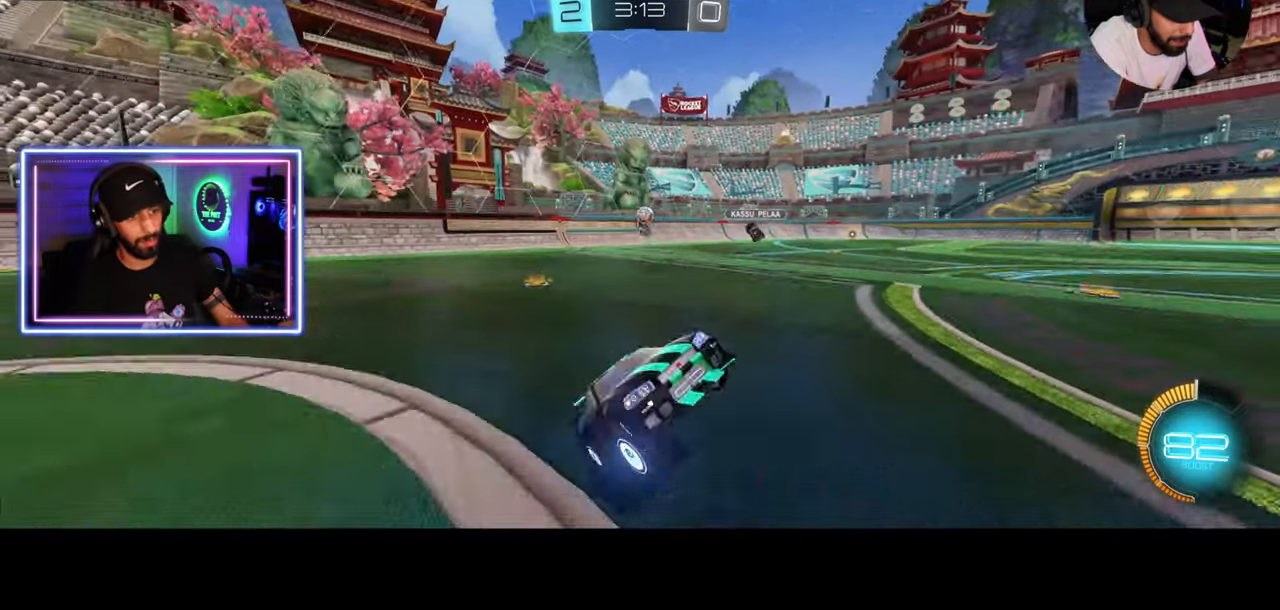
{"keys": ["a", "w"], "mouse": ["left"], "events": [[292, "shift", "down"], [375, "shift", "up"]]}
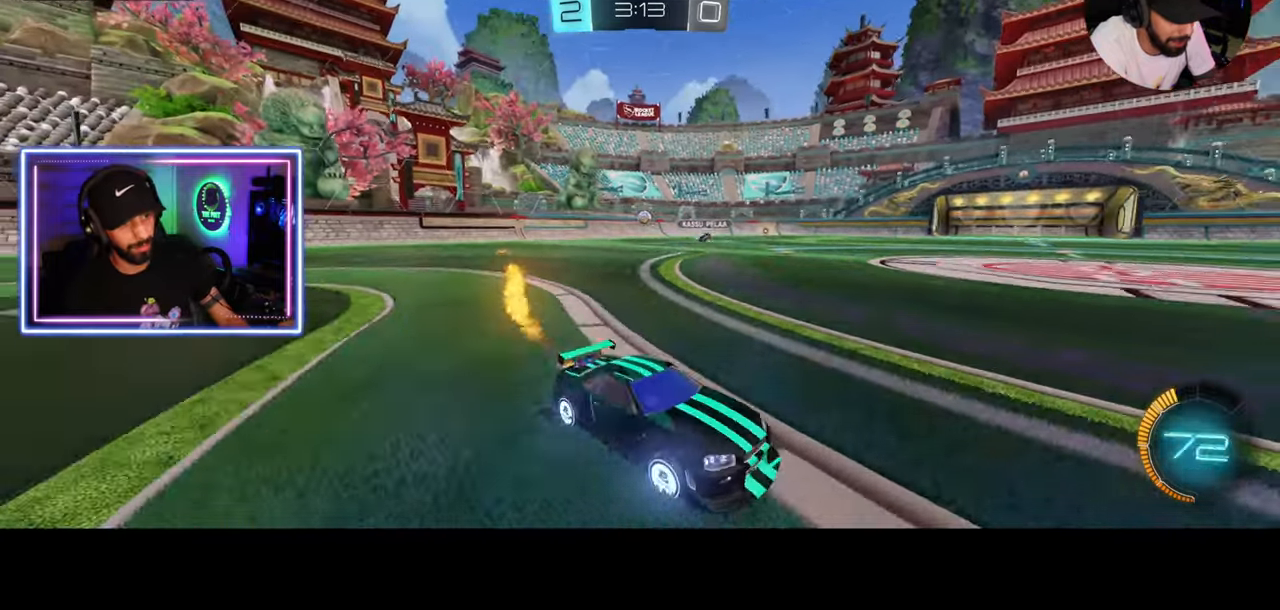
{"keys": ["w"], "mouse": [], "events": [[375, "a", "up"], [375, "mouse_right", "down"], [458, "mouse_left", "up"], [458, "mouse_right", "up"]]}
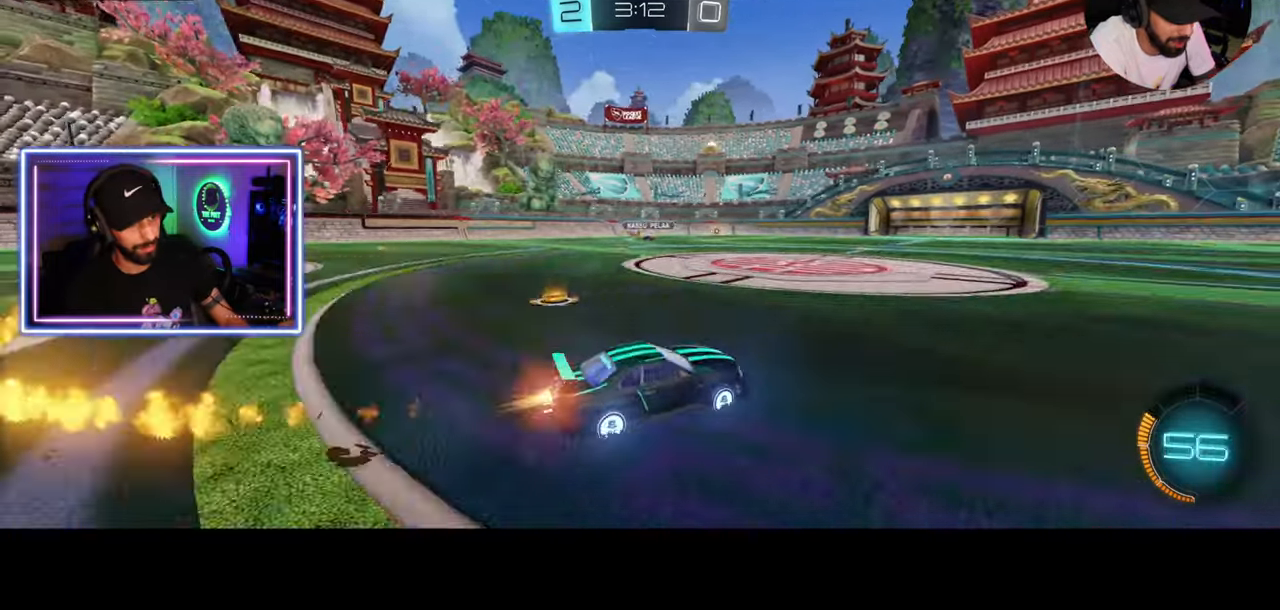
{"keys": [], "mouse": [], "events": [[42, "mouse_right", "down"], [125, "mouse_right", "up"], [250, "w", "up"]]}
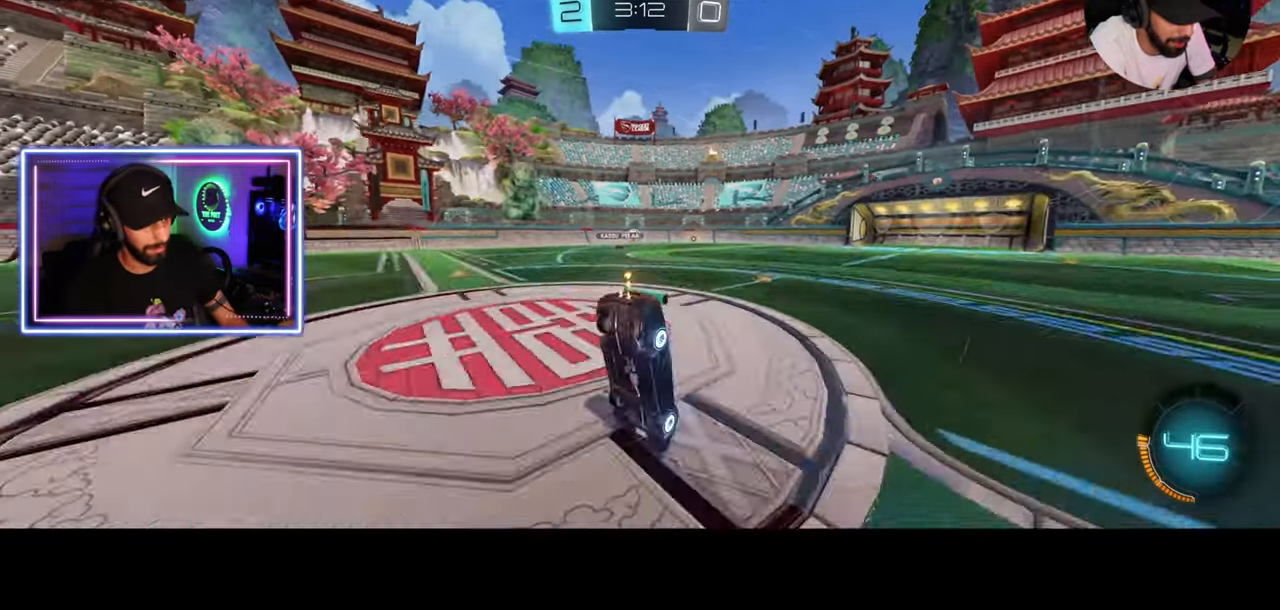
{"keys": [], "mouse": [], "events": []}
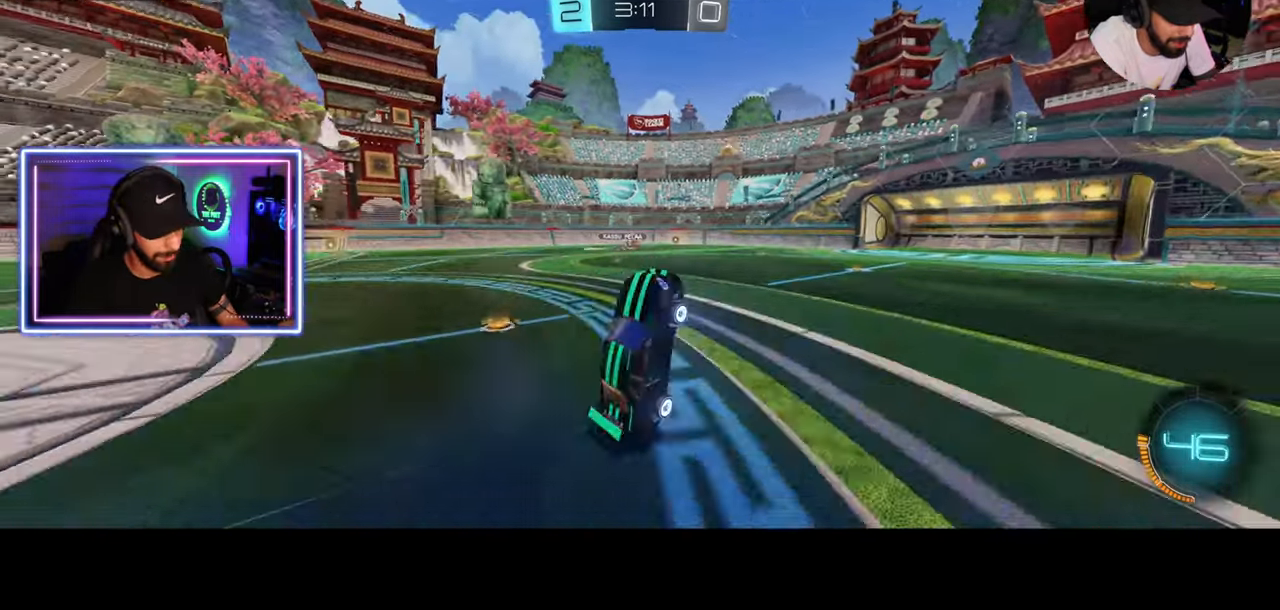
{"keys": ["w"], "mouse": [], "events": [[250, "a", "down"], [250, "w", "down"], [417, "a", "up"]]}